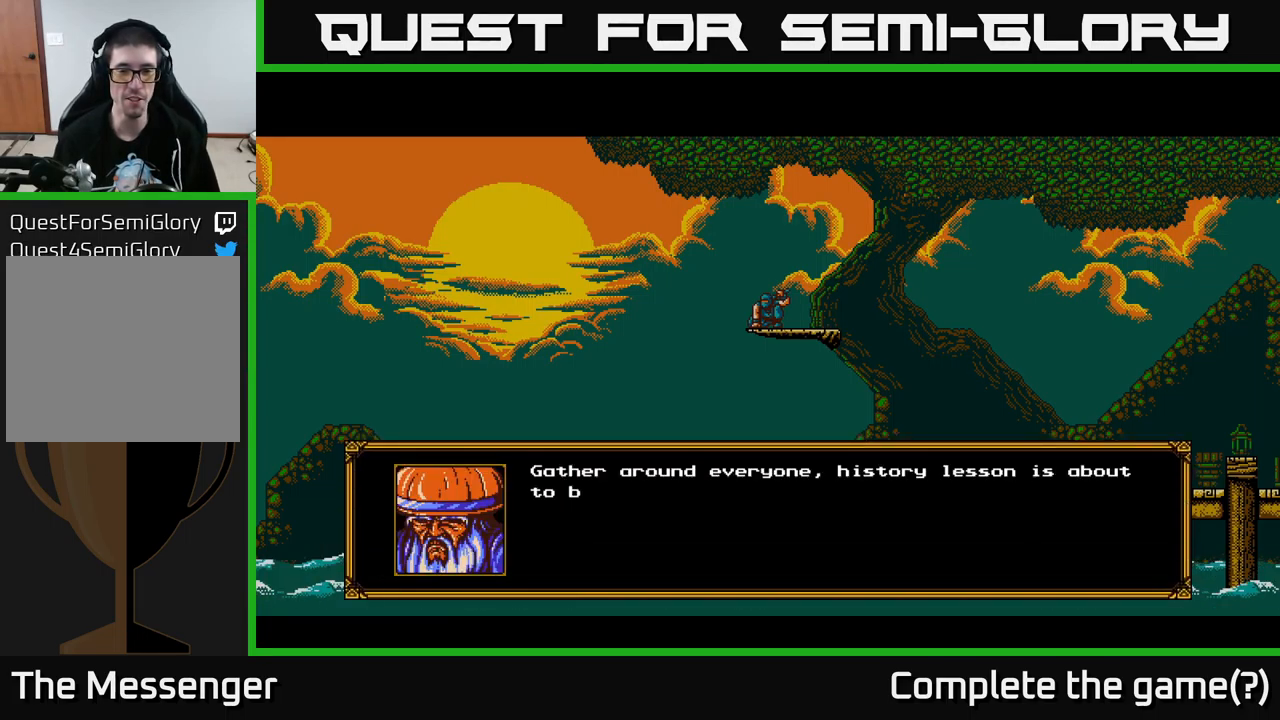
Gameplay with a controller (Xbox layout); each line is a JSON object with the inputs held at the frame after it. "events" lists button and stick changes between this image and that frame as [ms after this image, input, new state], when the widget could be followed in between.
{"buttons": [], "left_stick": "center", "right_stick": "center", "events": []}
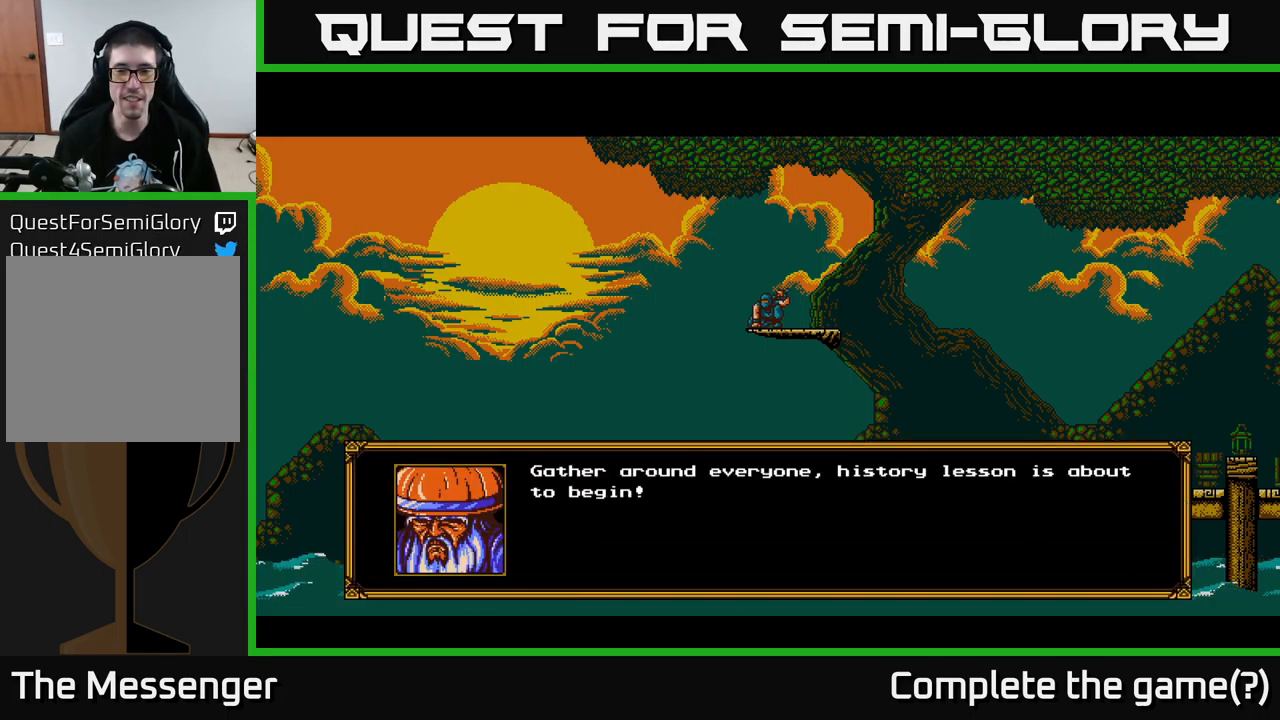
{"buttons": ["A"], "left_stick": "center", "right_stick": "center", "events": [[400, "A", "down"]]}
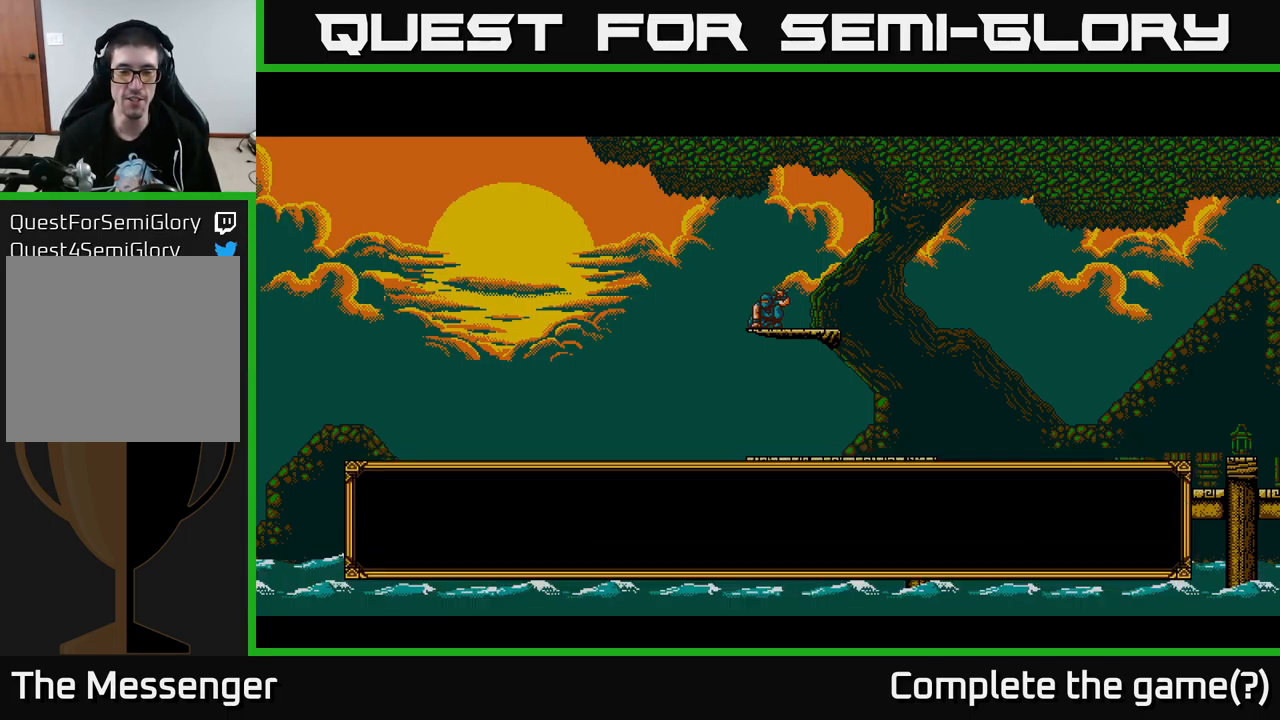
{"buttons": [], "left_stick": "center", "right_stick": "center", "events": [[34, "A", "up"]]}
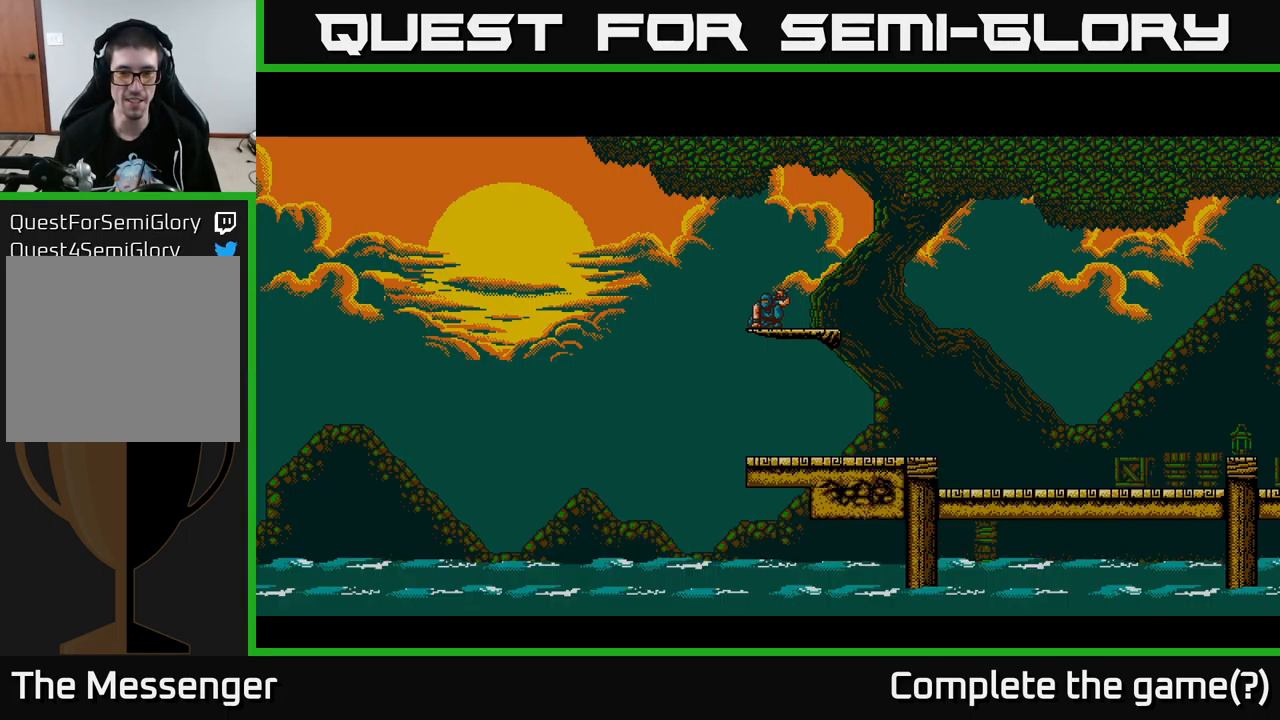
{"buttons": [], "left_stick": "center", "right_stick": "center", "events": [[117, "DPAD_RIGHT", "down"], [234, "DPAD_RIGHT", "up"]]}
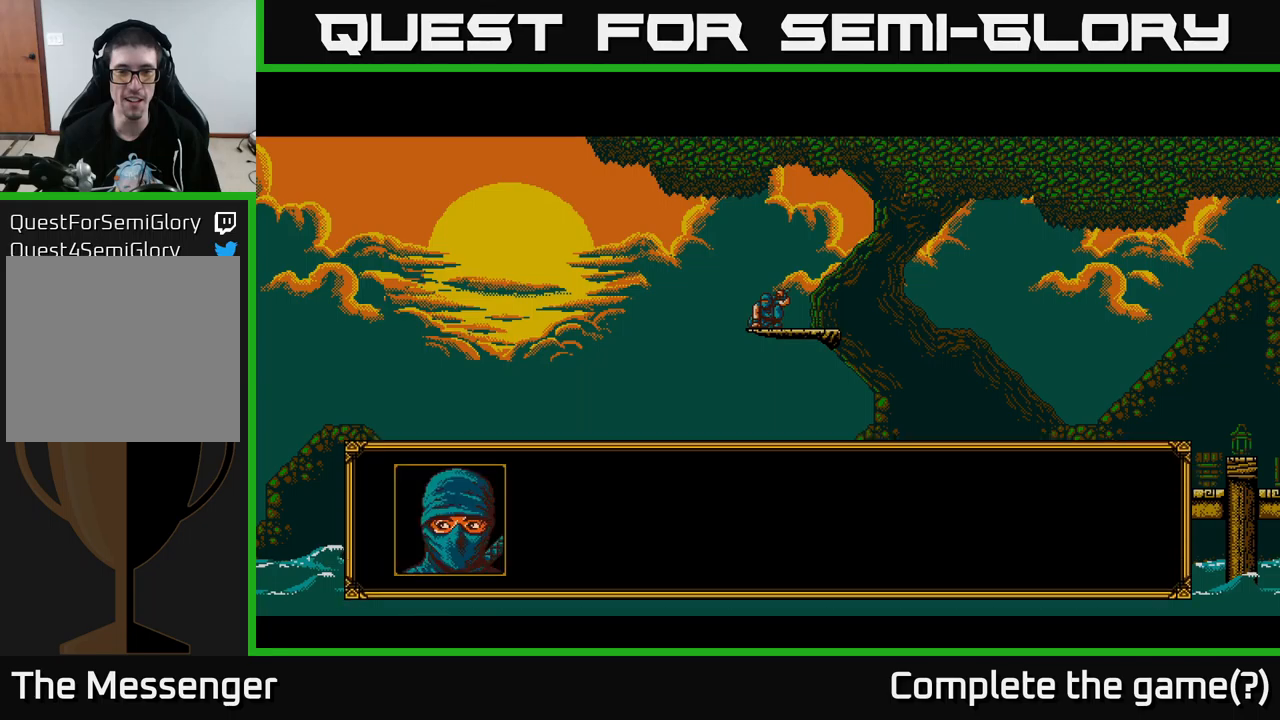
{"buttons": [], "left_stick": "center", "right_stick": "center", "events": []}
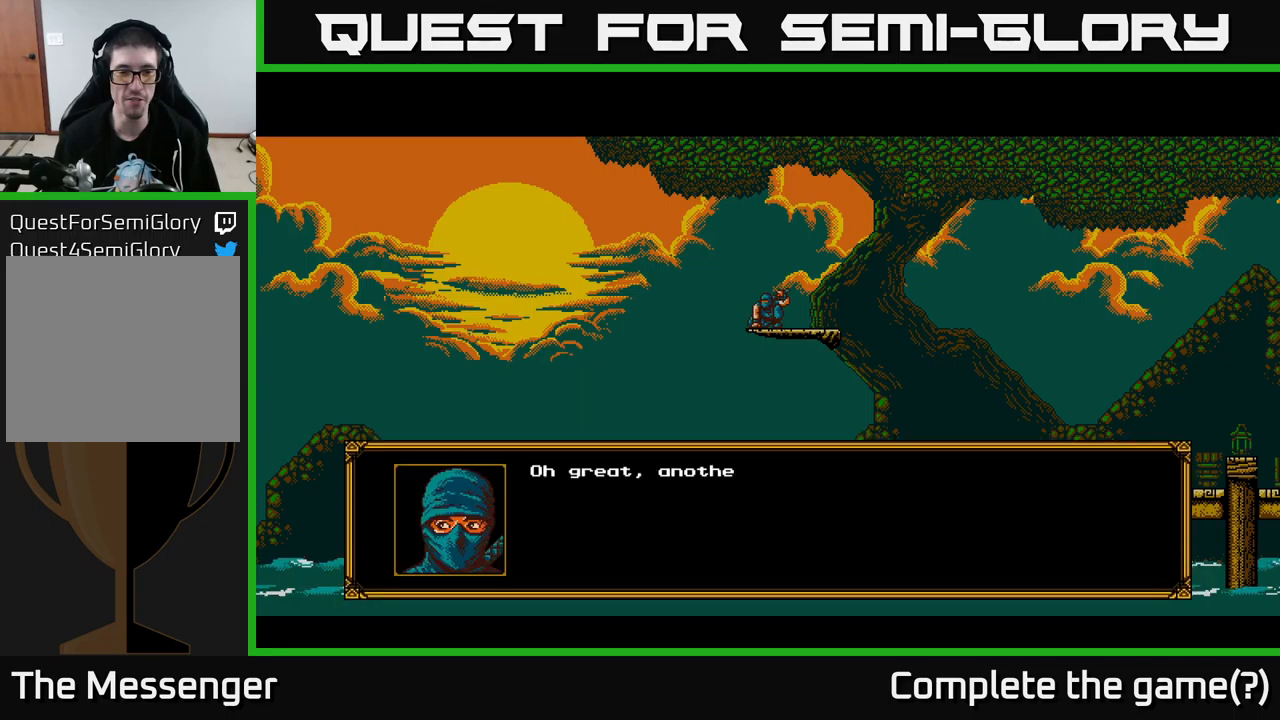
{"buttons": [], "left_stick": "center", "right_stick": "center", "events": []}
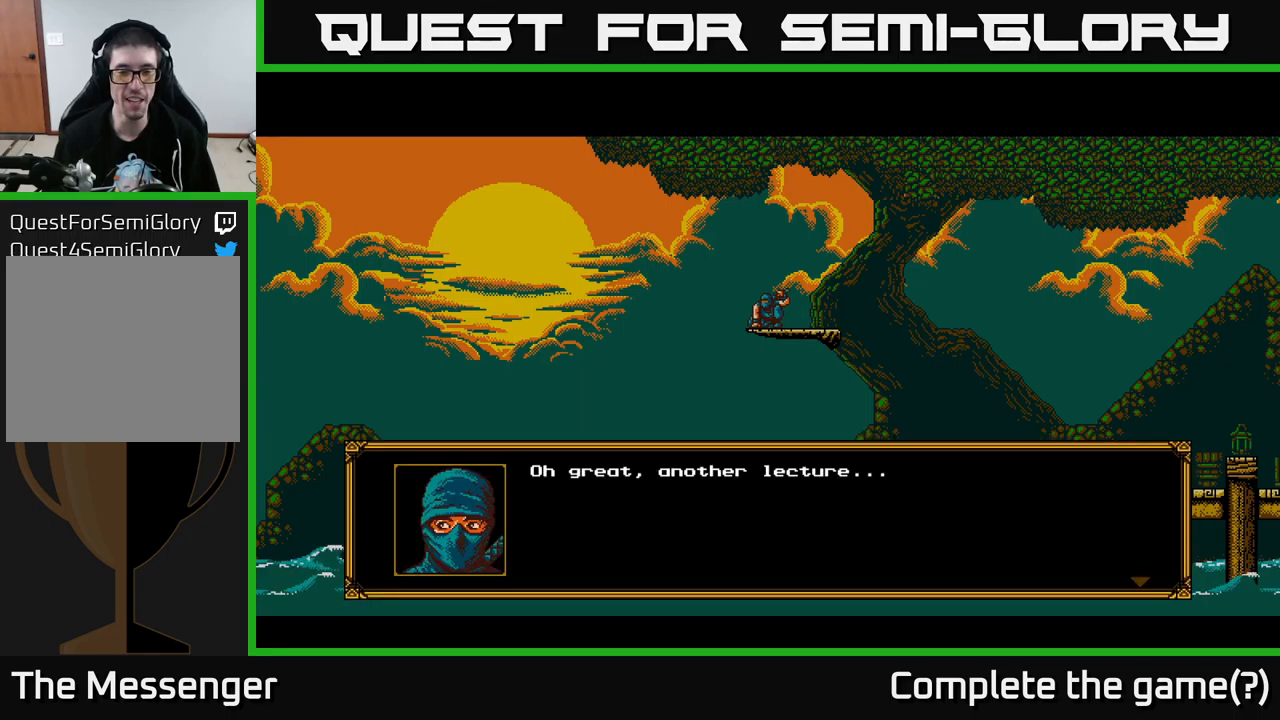
{"buttons": [], "left_stick": "center", "right_stick": "center", "events": []}
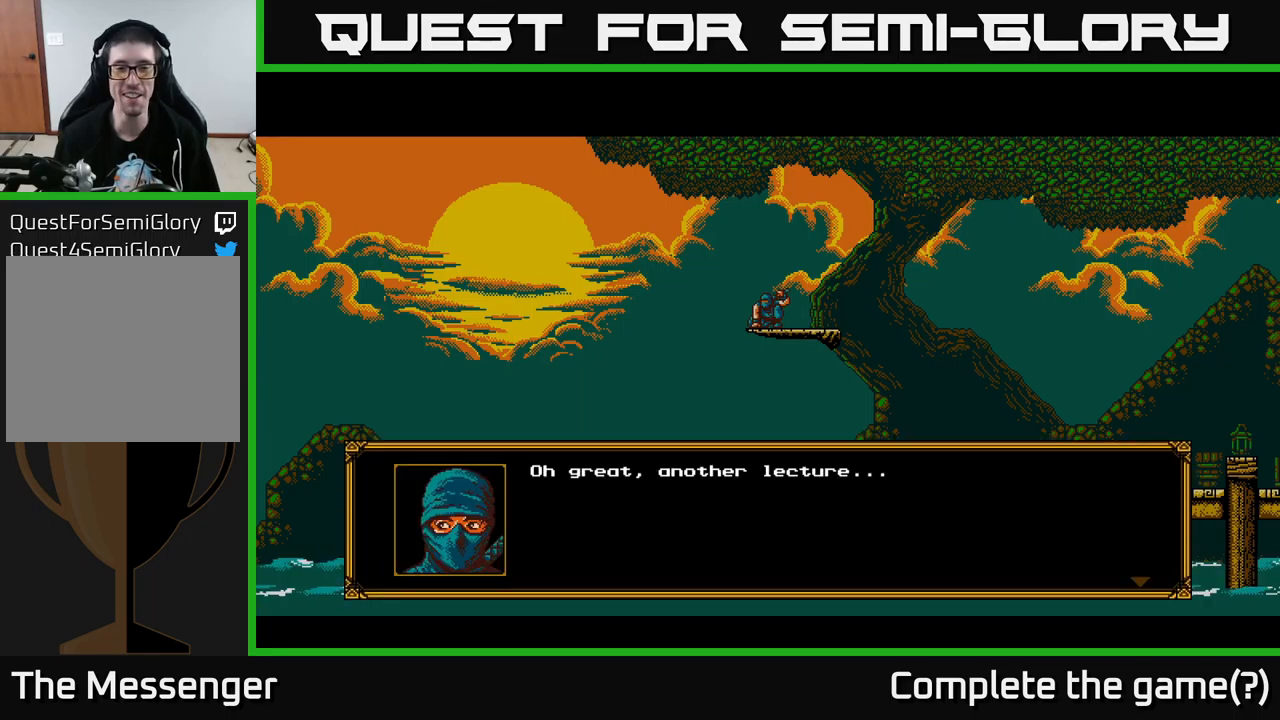
{"buttons": [], "left_stick": "center", "right_stick": "center", "events": []}
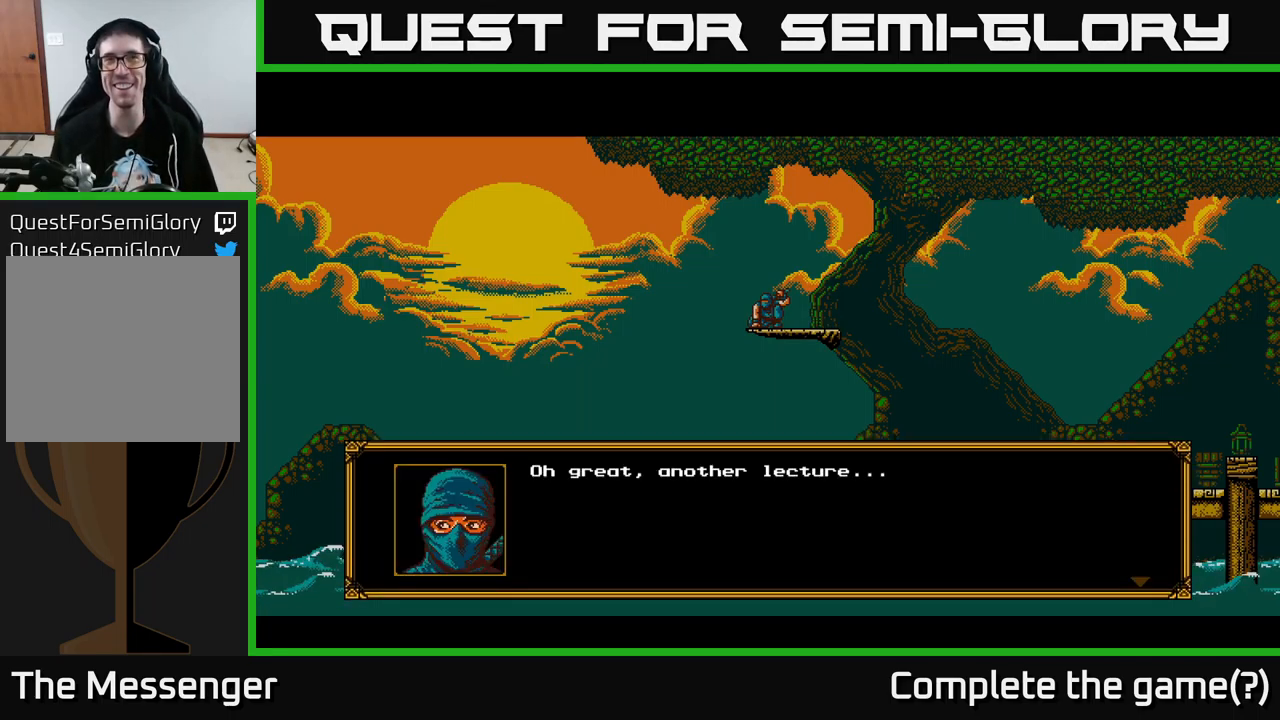
{"buttons": [], "left_stick": "center", "right_stick": "center", "events": []}
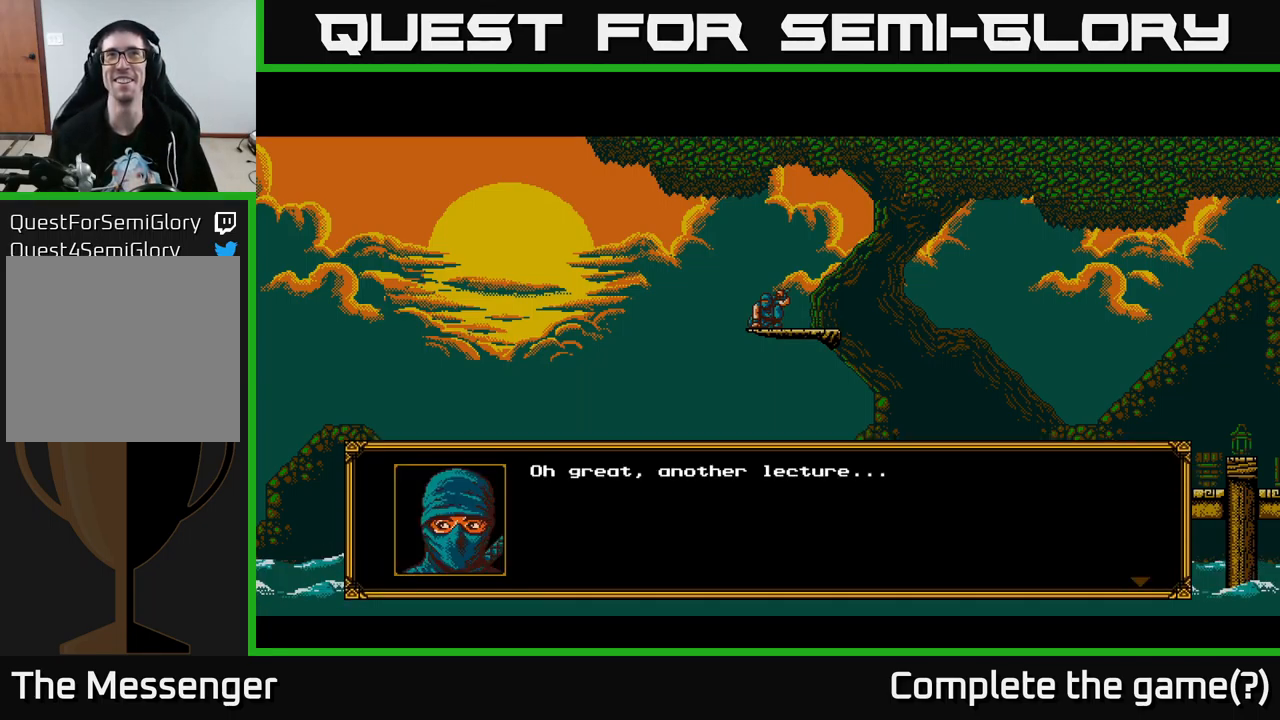
{"buttons": [], "left_stick": "center", "right_stick": "center", "events": []}
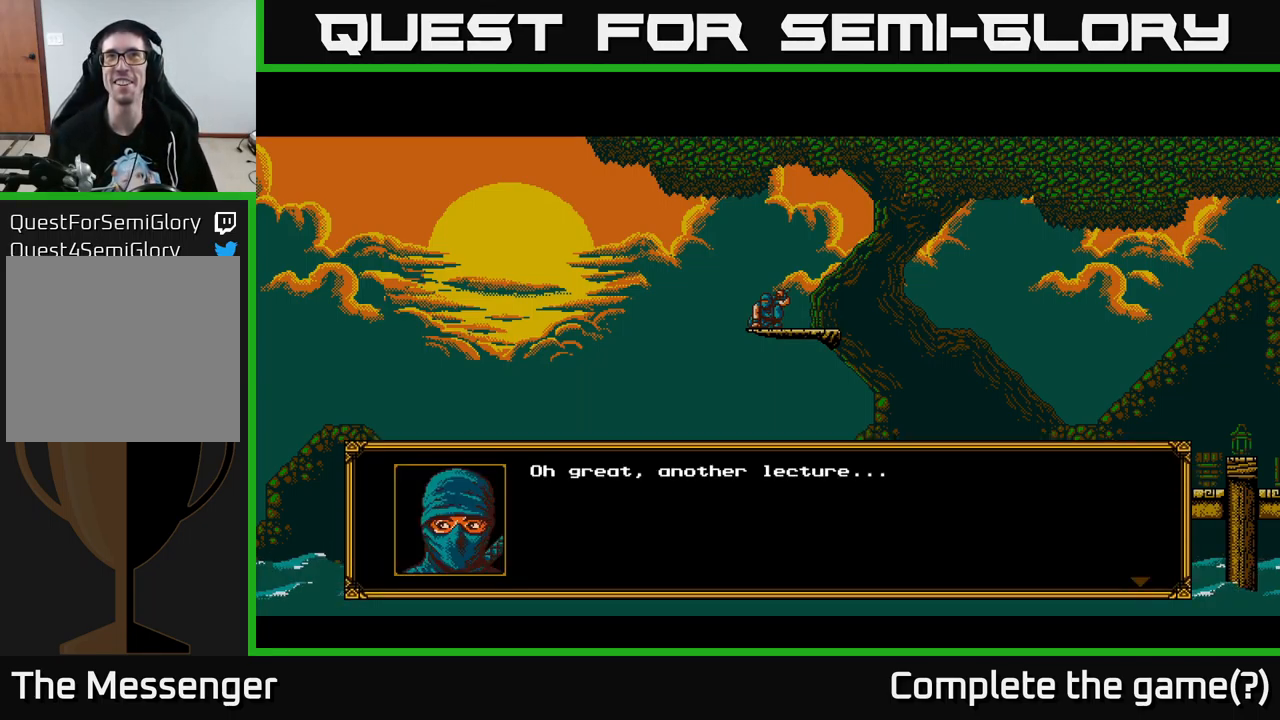
{"buttons": [], "left_stick": "center", "right_stick": "center", "events": []}
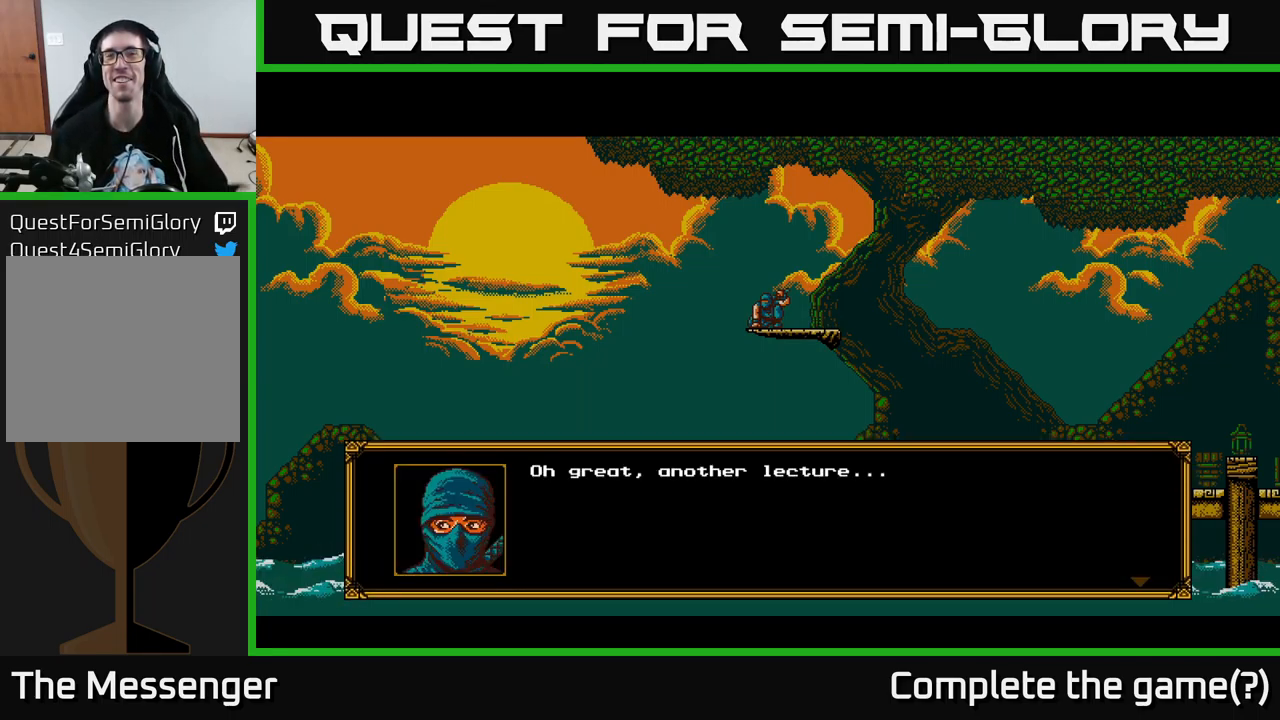
{"buttons": [], "left_stick": "center", "right_stick": "center", "events": [[100, "A", "down"], [234, "A", "up"]]}
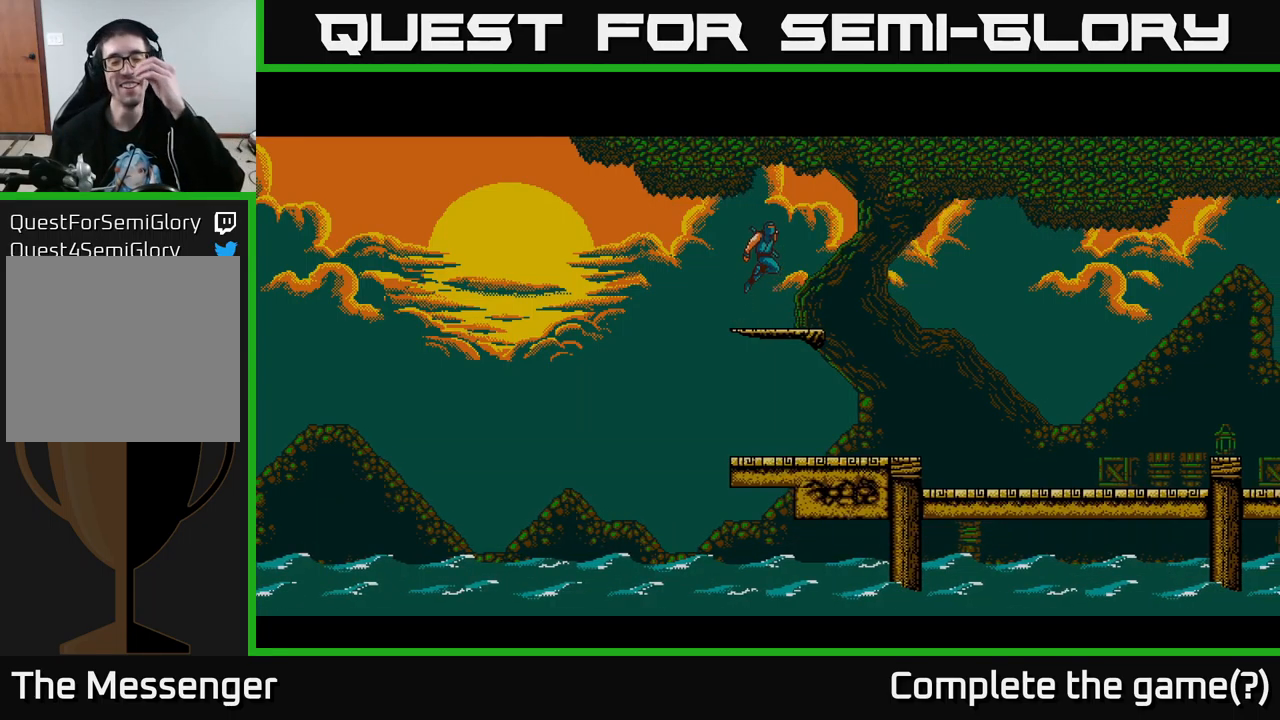
{"buttons": [], "left_stick": "center", "right_stick": "center", "events": []}
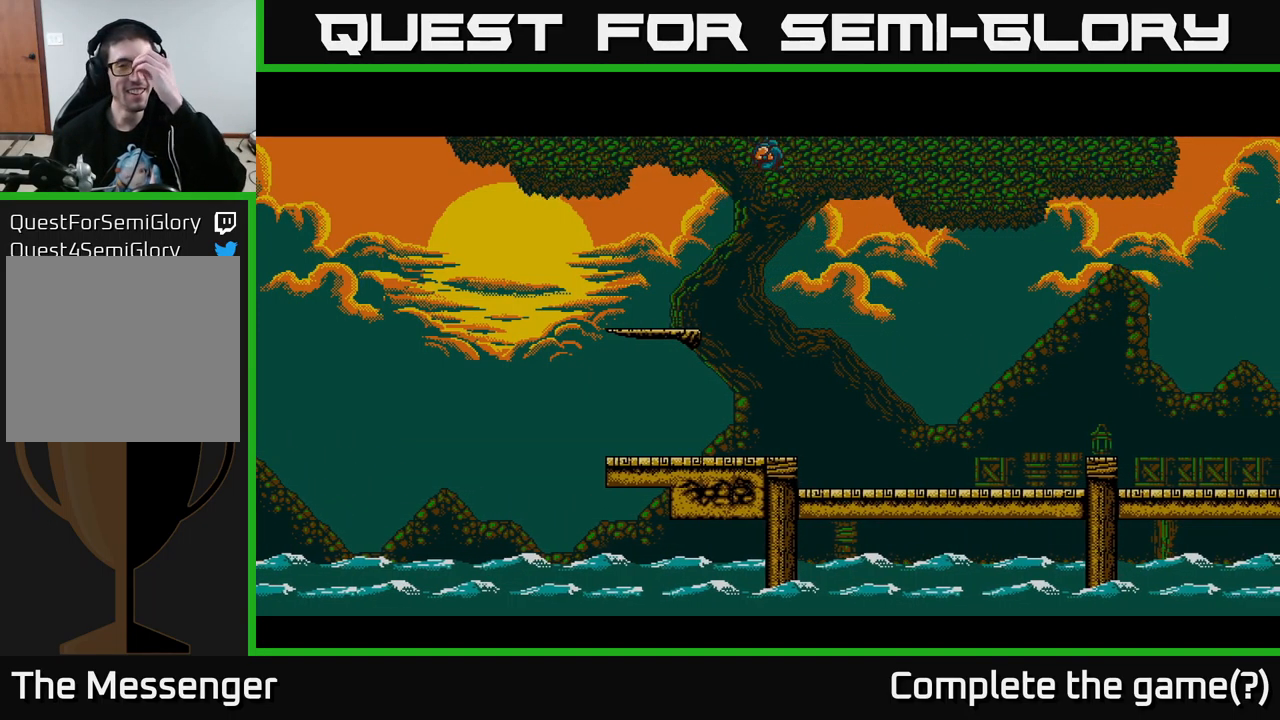
{"buttons": [], "left_stick": "center", "right_stick": "center", "events": []}
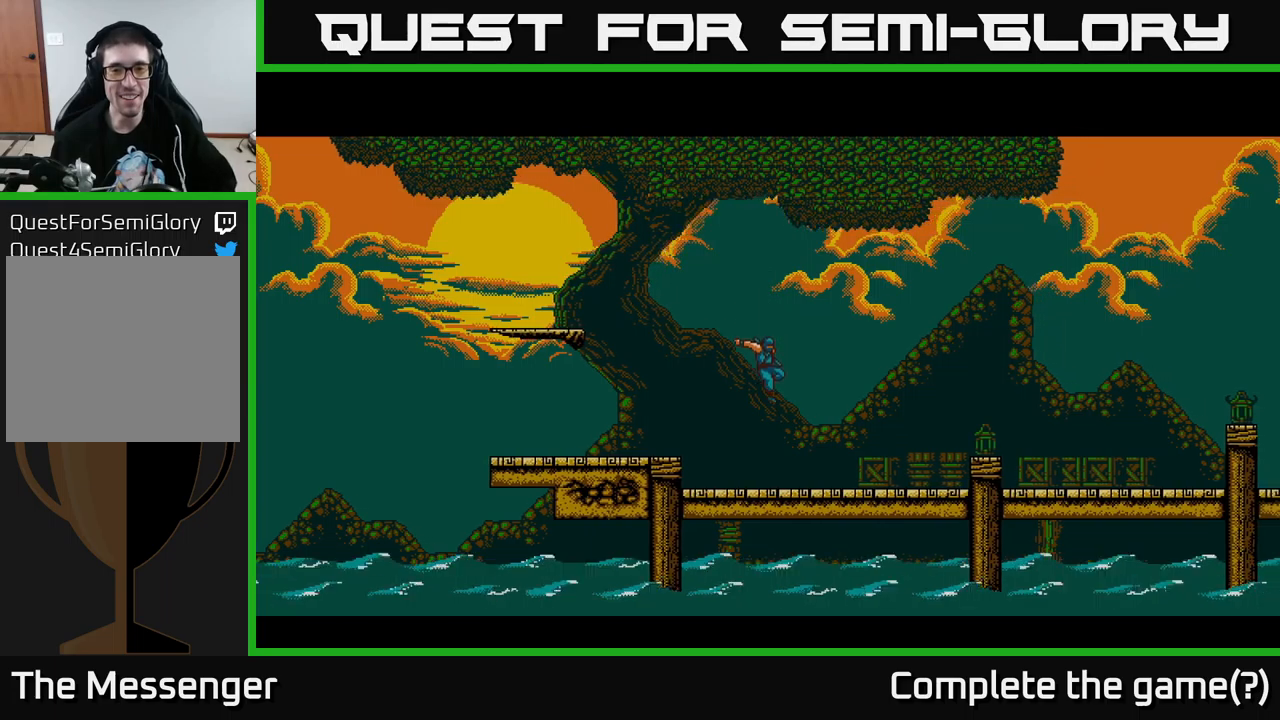
{"buttons": ["START"], "left_stick": "center", "right_stick": "center", "events": [[400, "START", "down"]]}
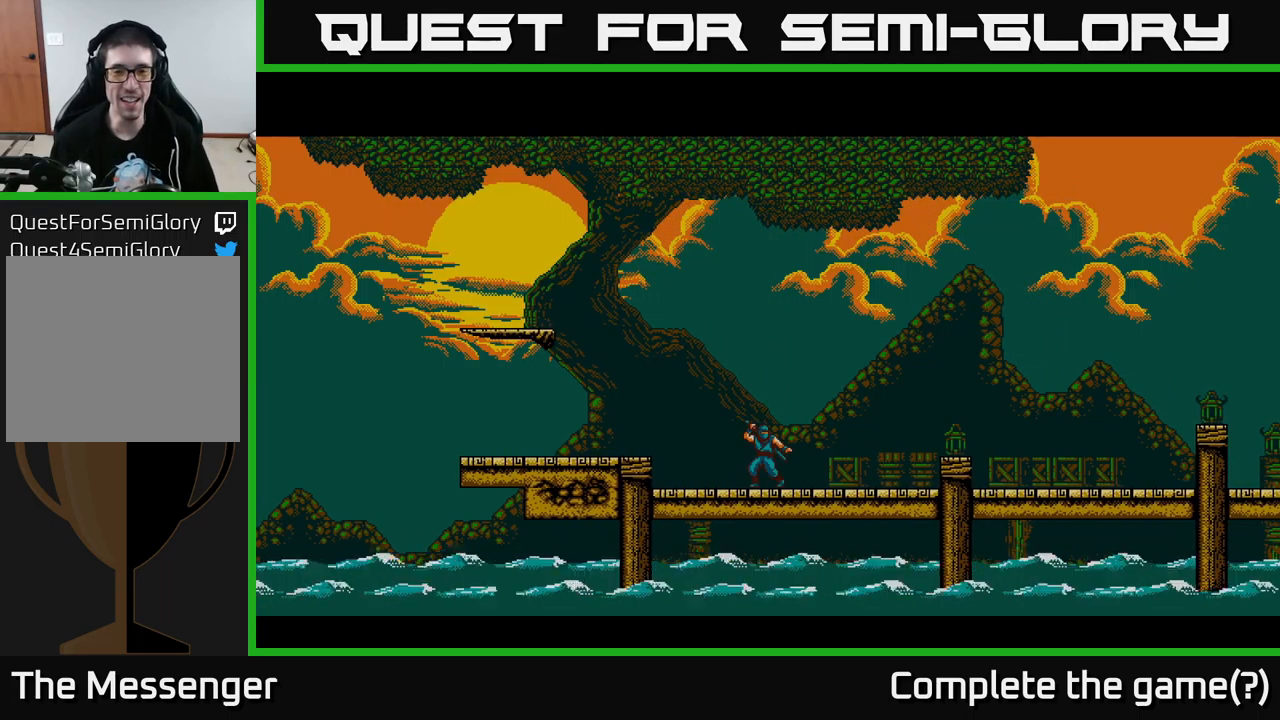
{"buttons": [], "left_stick": "center", "right_stick": "center", "events": [[67, "START", "up"]]}
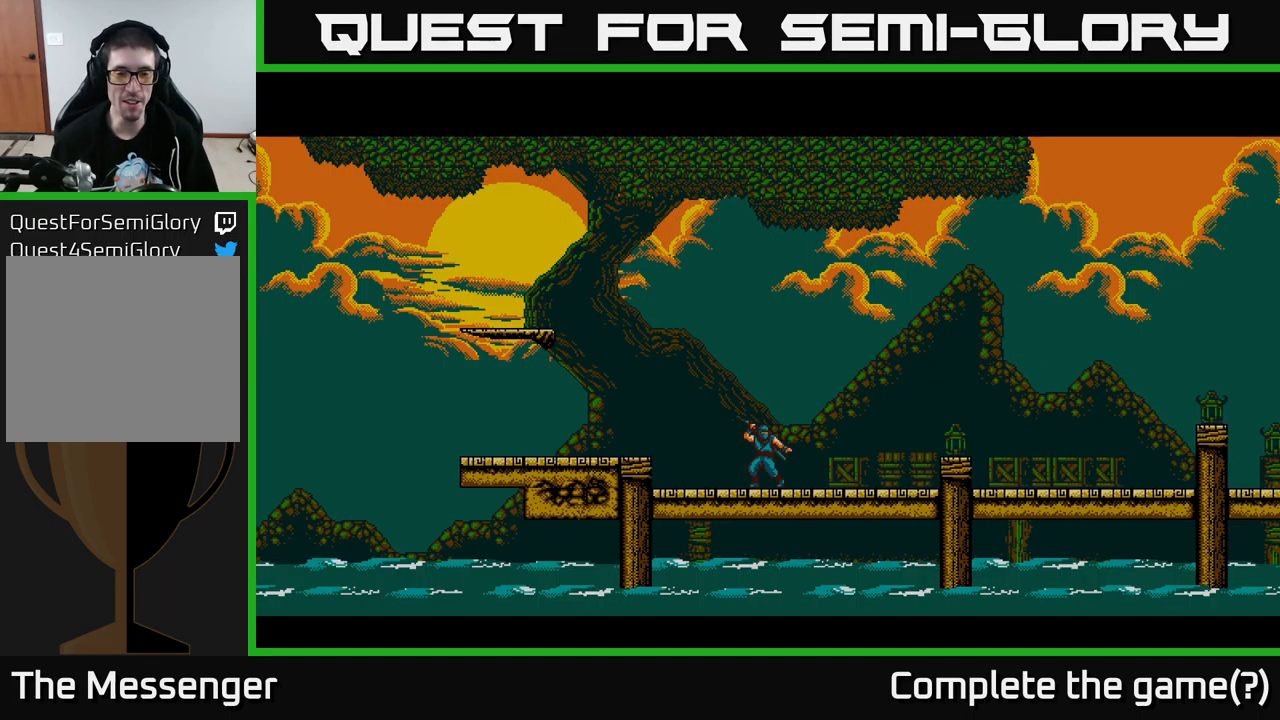
{"buttons": [], "left_stick": "center", "right_stick": "center", "events": [[67, "DPAD_RIGHT", "down"], [183, "DPAD_RIGHT", "up"]]}
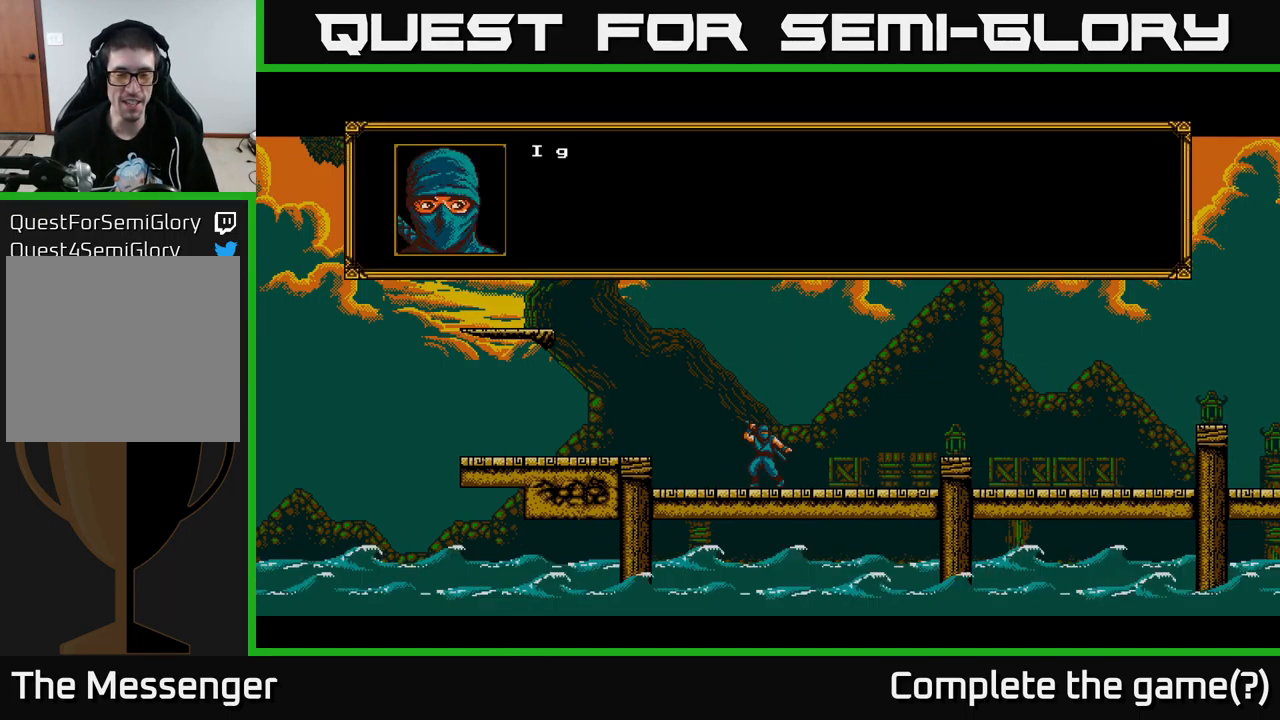
{"buttons": [], "left_stick": "center", "right_stick": "center", "events": []}
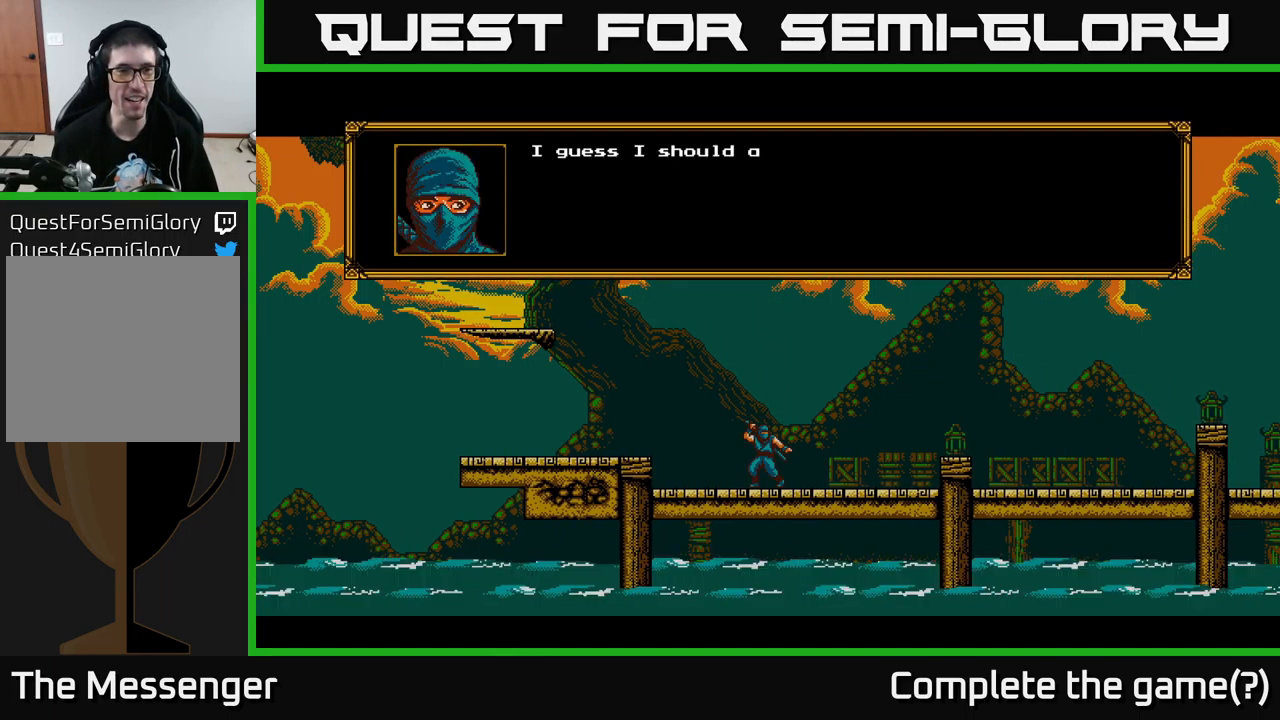
{"buttons": [], "left_stick": "center", "right_stick": "center", "events": []}
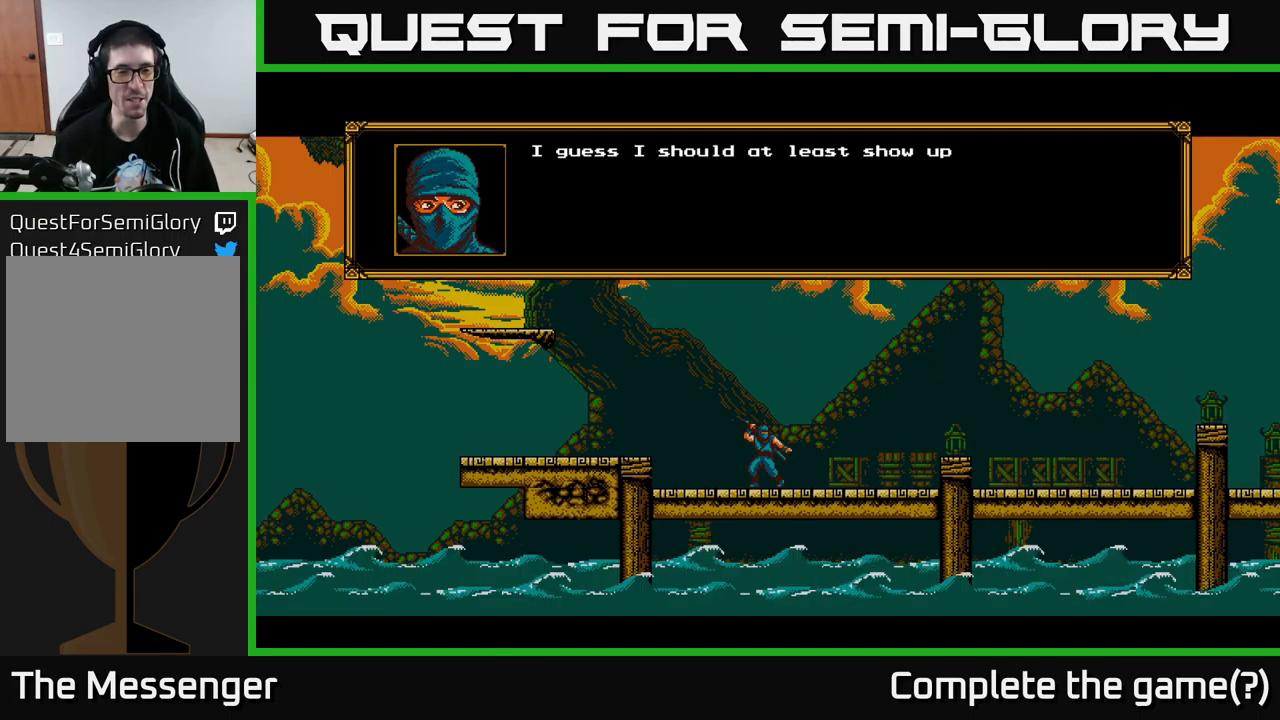
{"buttons": [], "left_stick": "center", "right_stick": "center", "events": []}
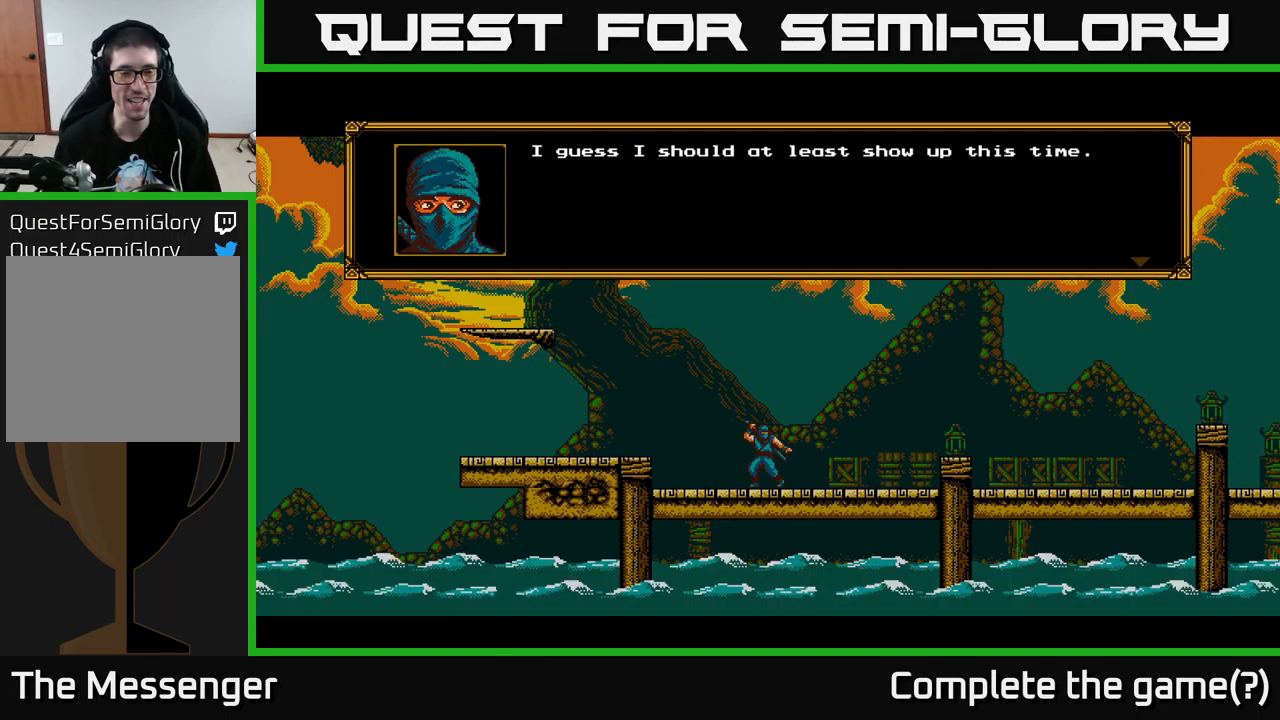
{"buttons": [], "left_stick": "center", "right_stick": "center", "events": []}
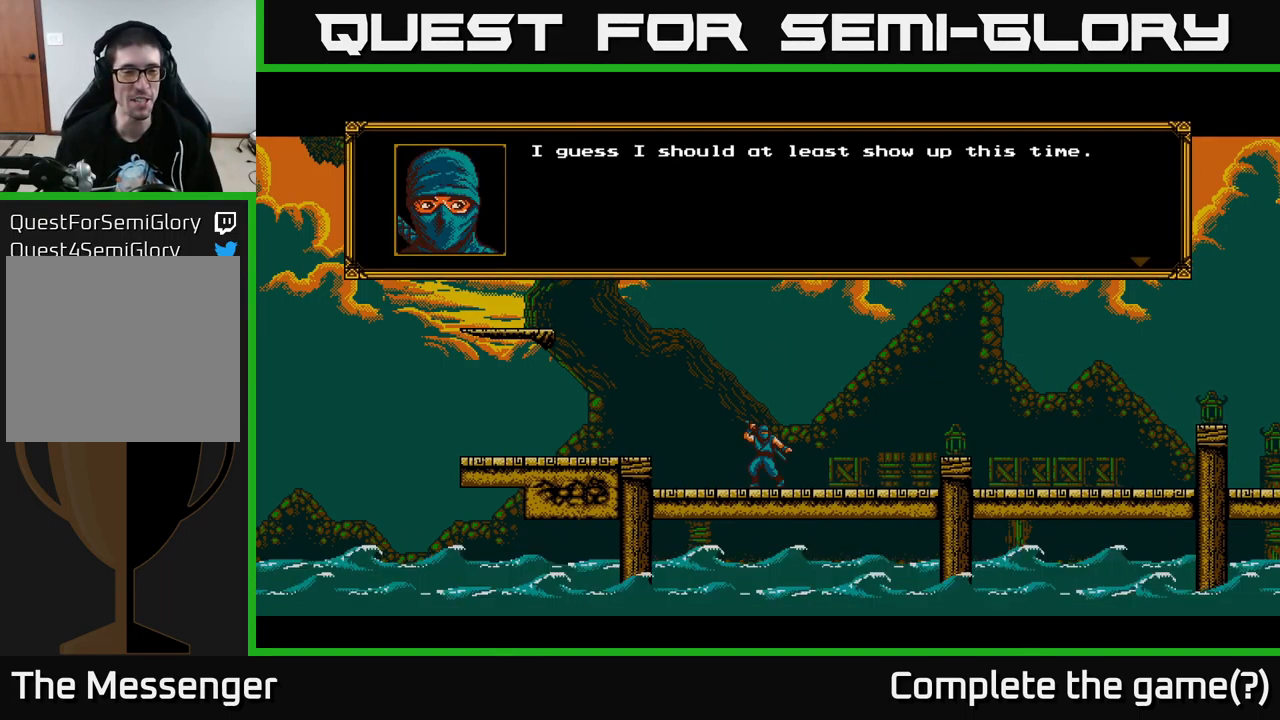
{"buttons": [], "left_stick": "center", "right_stick": "center", "events": []}
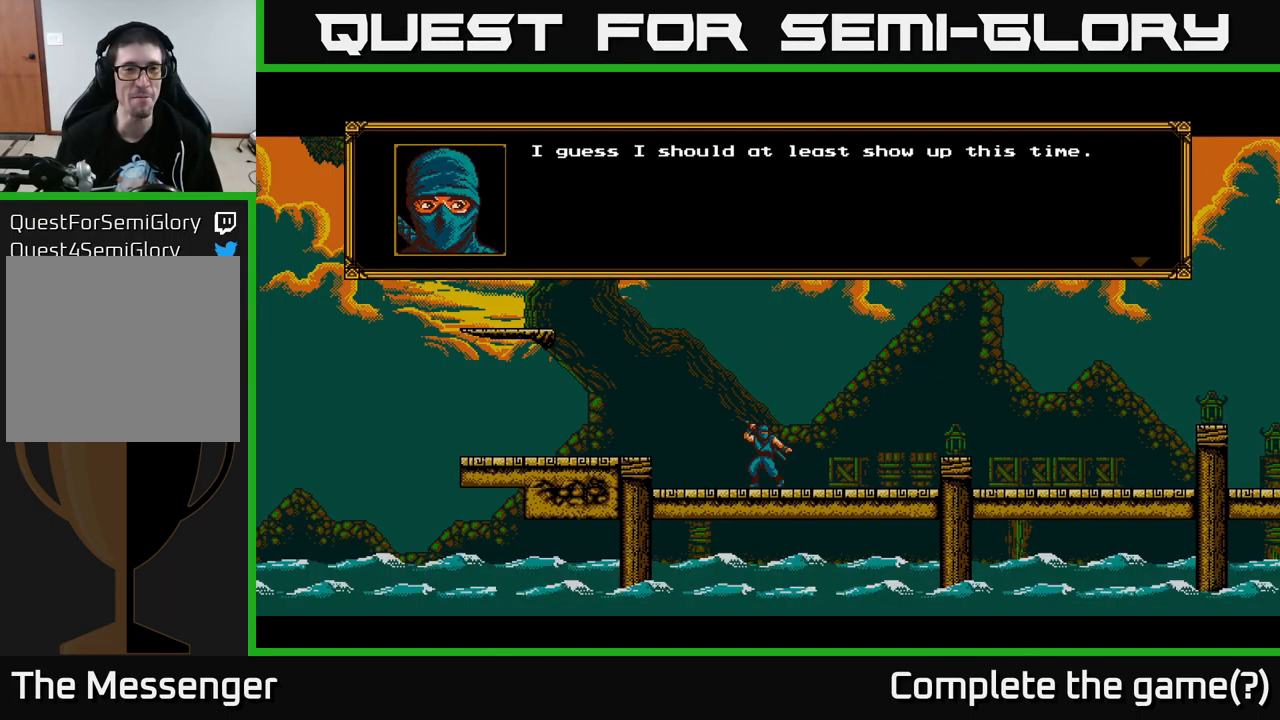
{"buttons": [], "left_stick": "center", "right_stick": "center", "events": []}
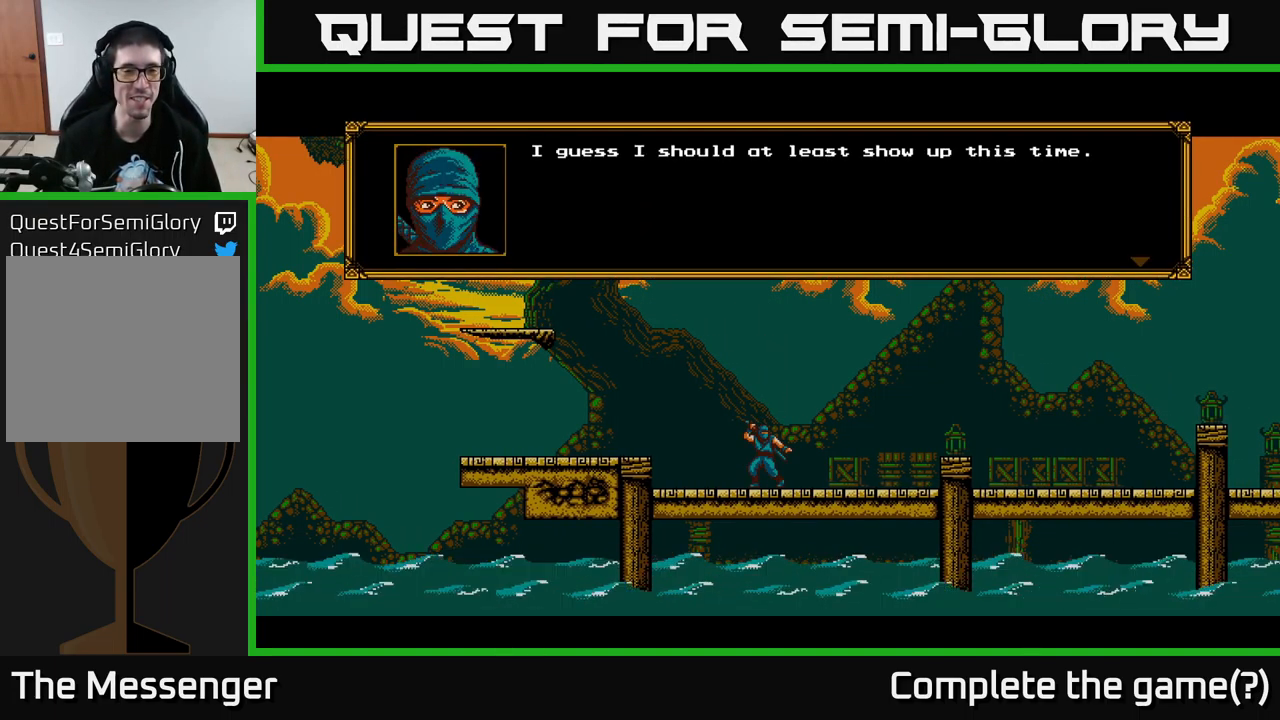
{"buttons": [], "left_stick": "center", "right_stick": "center", "events": []}
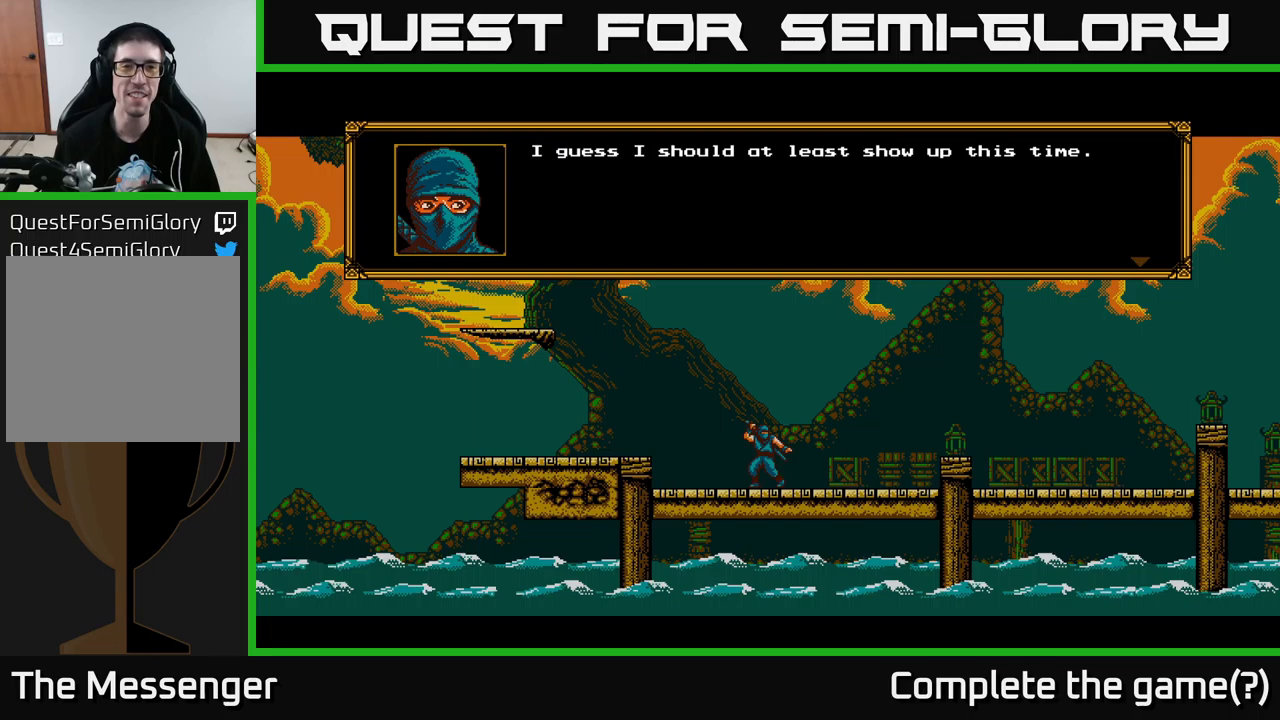
{"buttons": [], "left_stick": "center", "right_stick": "center", "events": []}
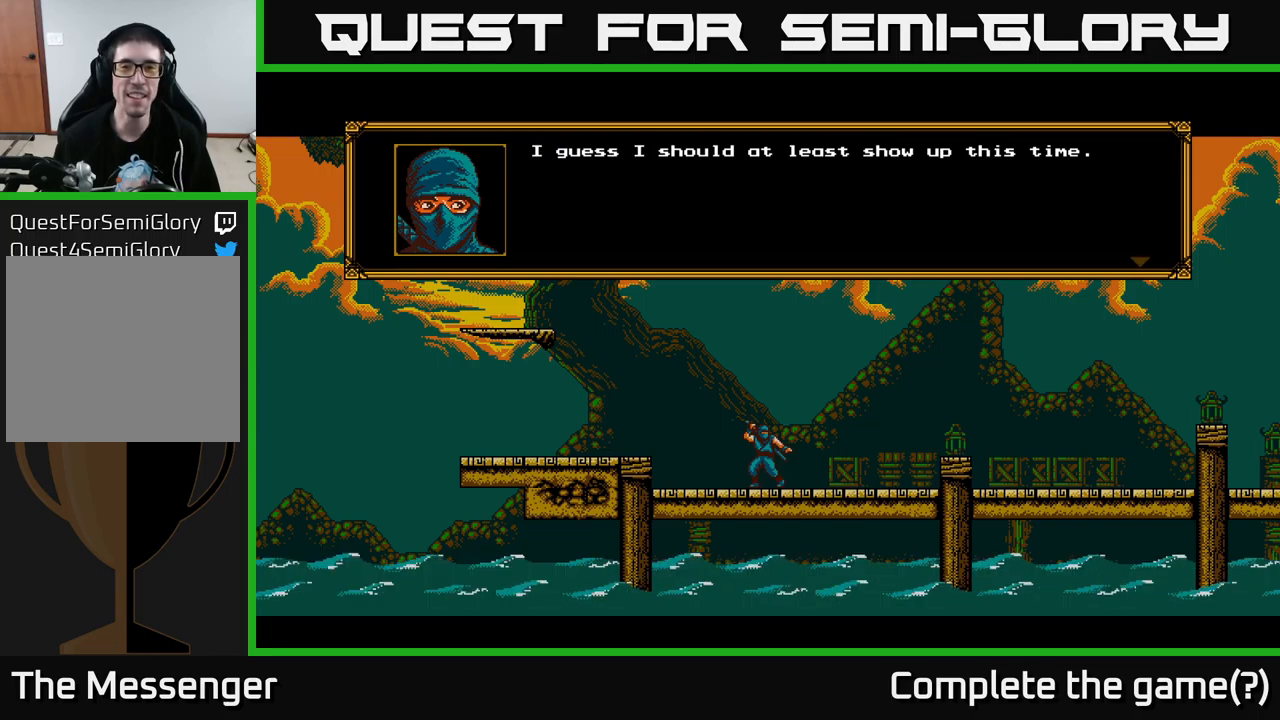
{"buttons": [], "left_stick": "center", "right_stick": "center", "events": [[267, "A", "down"], [400, "A", "up"]]}
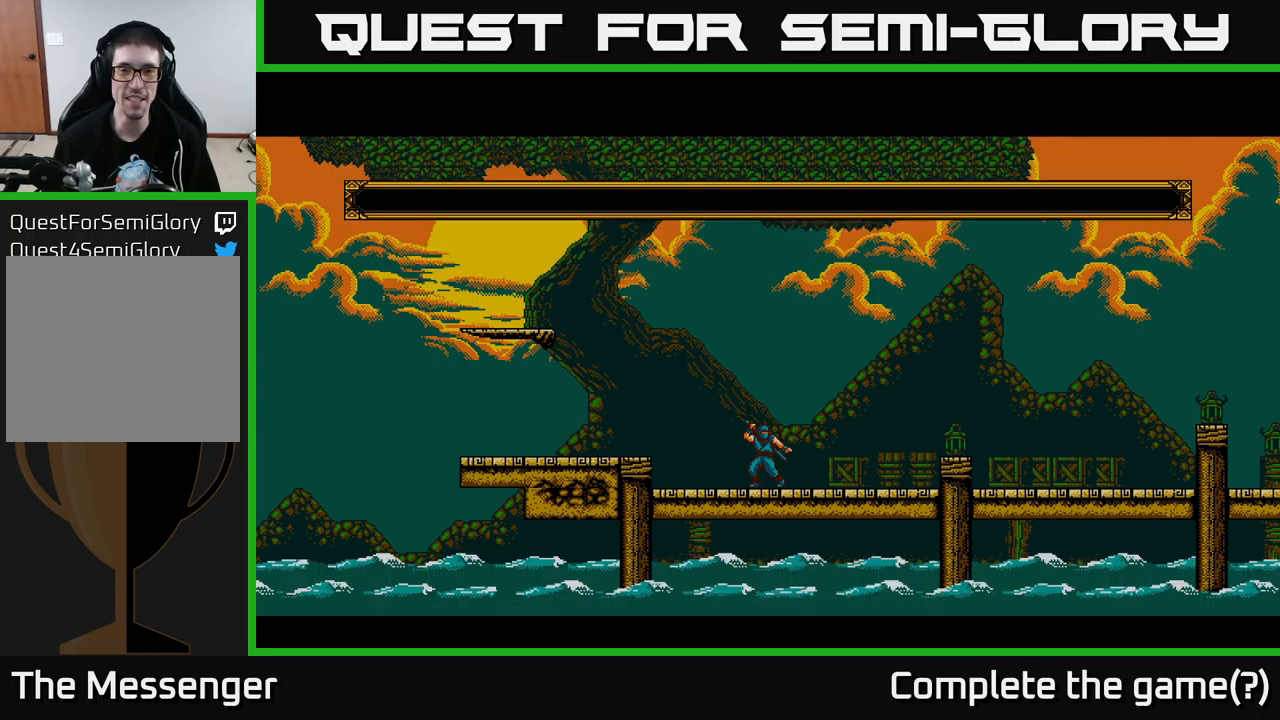
{"buttons": [], "left_stick": "center", "right_stick": "center", "events": [[367, "DPAD_RIGHT", "down"], [450, "DPAD_RIGHT", "up"]]}
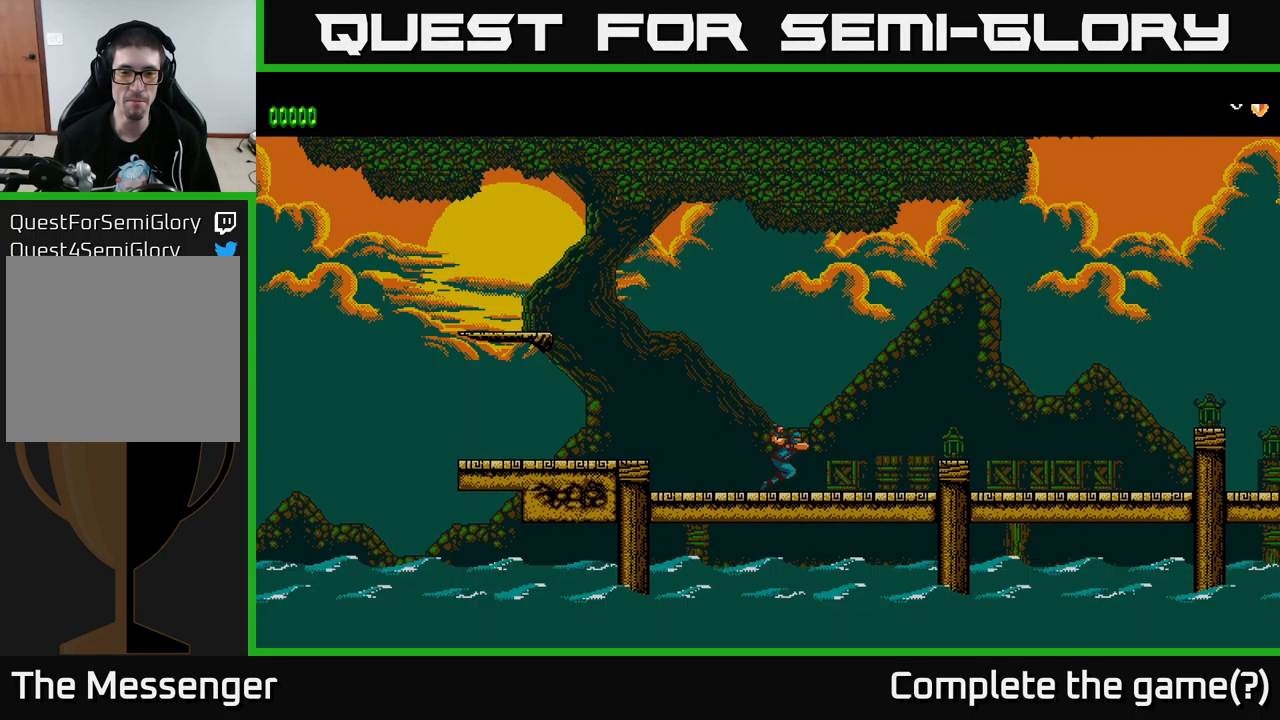
{"buttons": [], "left_stick": "center", "right_stick": "center", "events": [[217, "START", "down"], [384, "START", "up"]]}
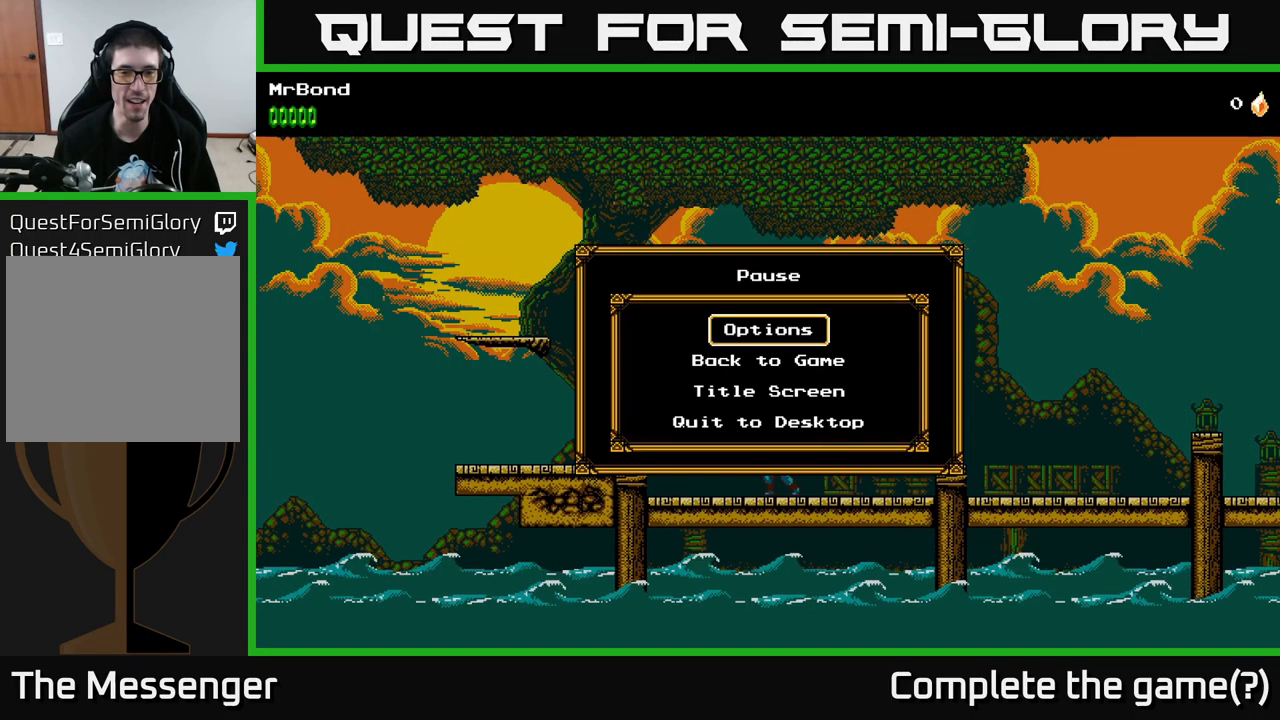
{"buttons": [], "left_stick": "center", "right_stick": "center", "events": [[117, "DPAD_DOWN", "down"], [200, "DPAD_DOWN", "up"]]}
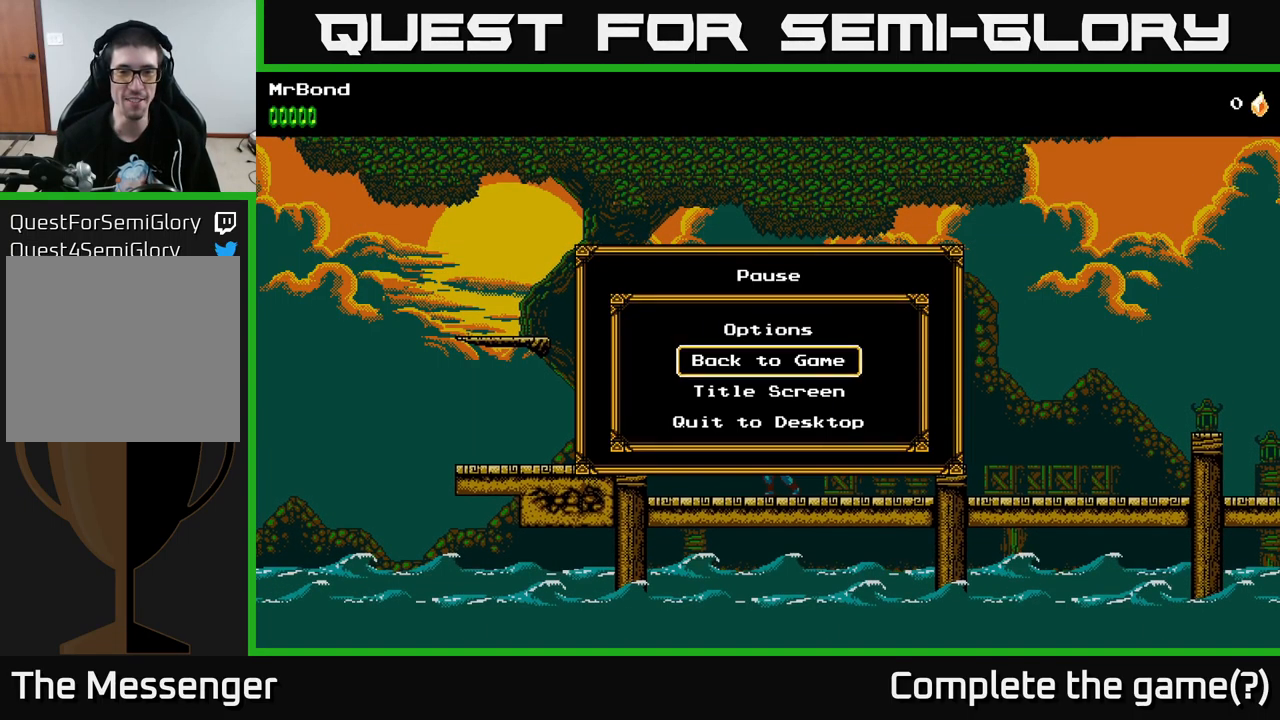
{"buttons": [], "left_stick": "center", "right_stick": "center", "events": [[17, "DPAD_UP", "down"], [134, "DPAD_UP", "up"], [167, "A", "down"], [317, "A", "up"]]}